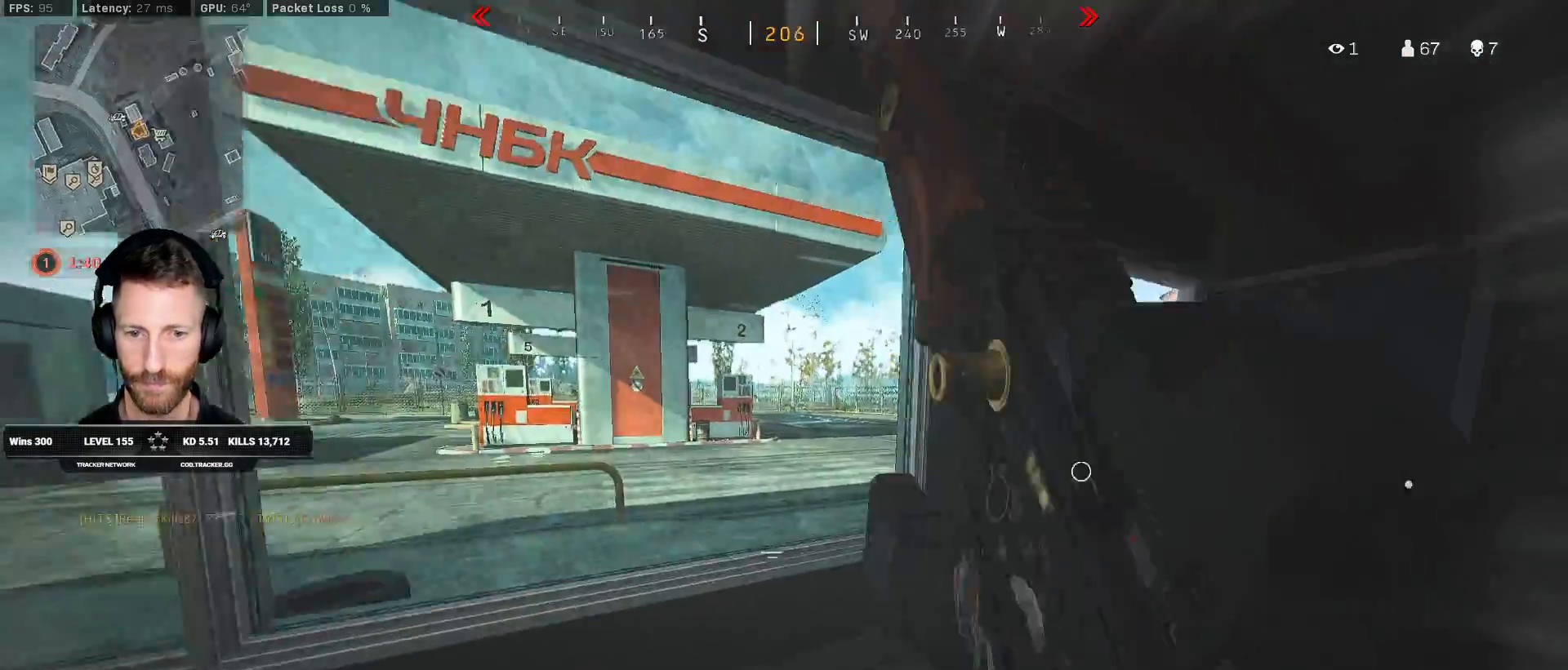
Gameplay with keyboard and mouse; each line is a JSON object with the keys and mouse buttons held at the frame after it. "events" lists presses ("down") and releases ("up") of "1", "2", "3", "4", "5", "a", "alt", "b", "c", "ctrl", "d", "e", "f", "g", "q", "r", "s", "shift", "space", "t", "tab", "v", "w", "x", "z", "mouse_left", "mouse_wheel", "mouse_right", "mouse_mb4" and "mouse_mb5" between this image and that frame as [ms after this image, input, new state], when the widget could be followed in between. "mouse_left", "mouse_wheel", "mouse_right", "mouse_mb4", "mouse_mb5" = the "left", "wheel", "right", "mb4", "mb5" buttons of the "mouse" list. No other keys are recorded. "wheel" means that the mouse wheel is clicked or scrolled. Mouse movement is not recorded.
{"keys": ["d", "shift", "w"], "mouse": [], "events": []}
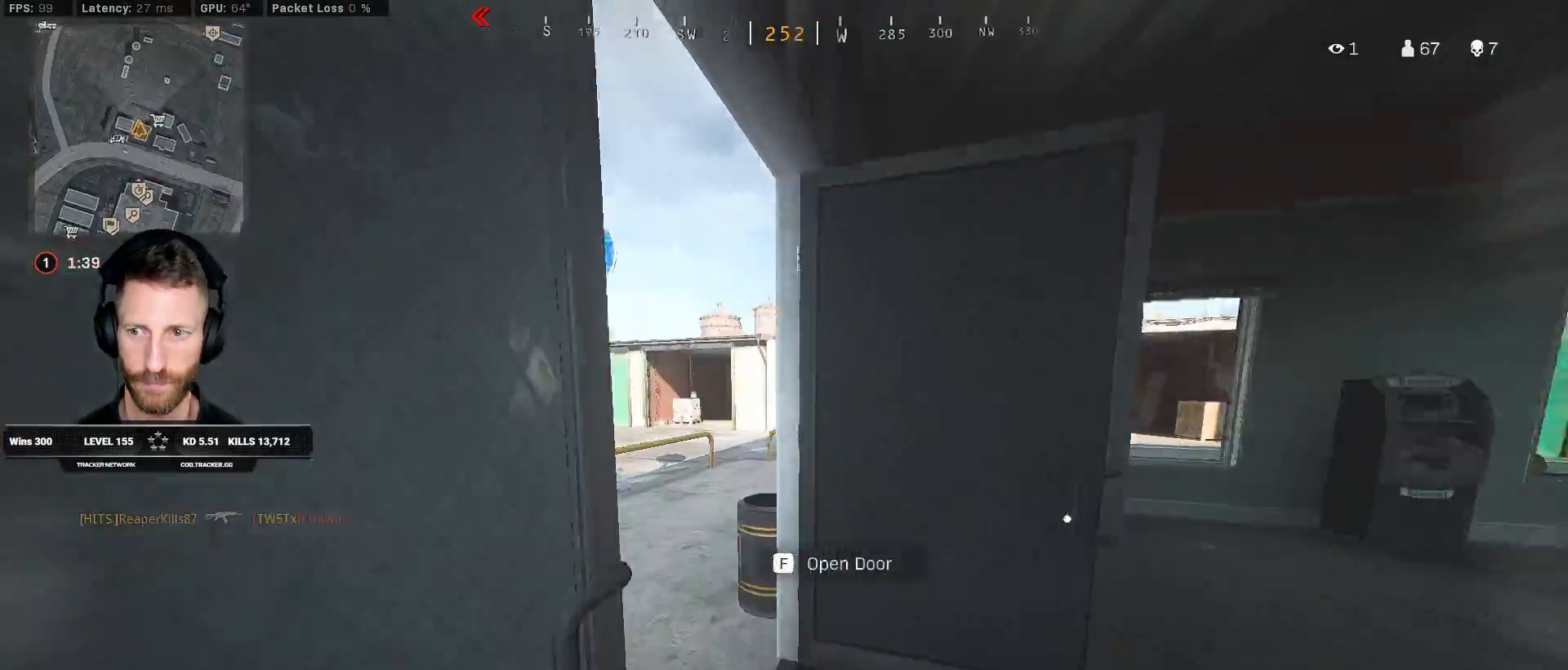
{"keys": ["shift", "tab", "w"], "mouse": [], "events": [[33, "d", "up"], [67, "a", "down"], [117, "a", "up"], [350, "tab", "down"]]}
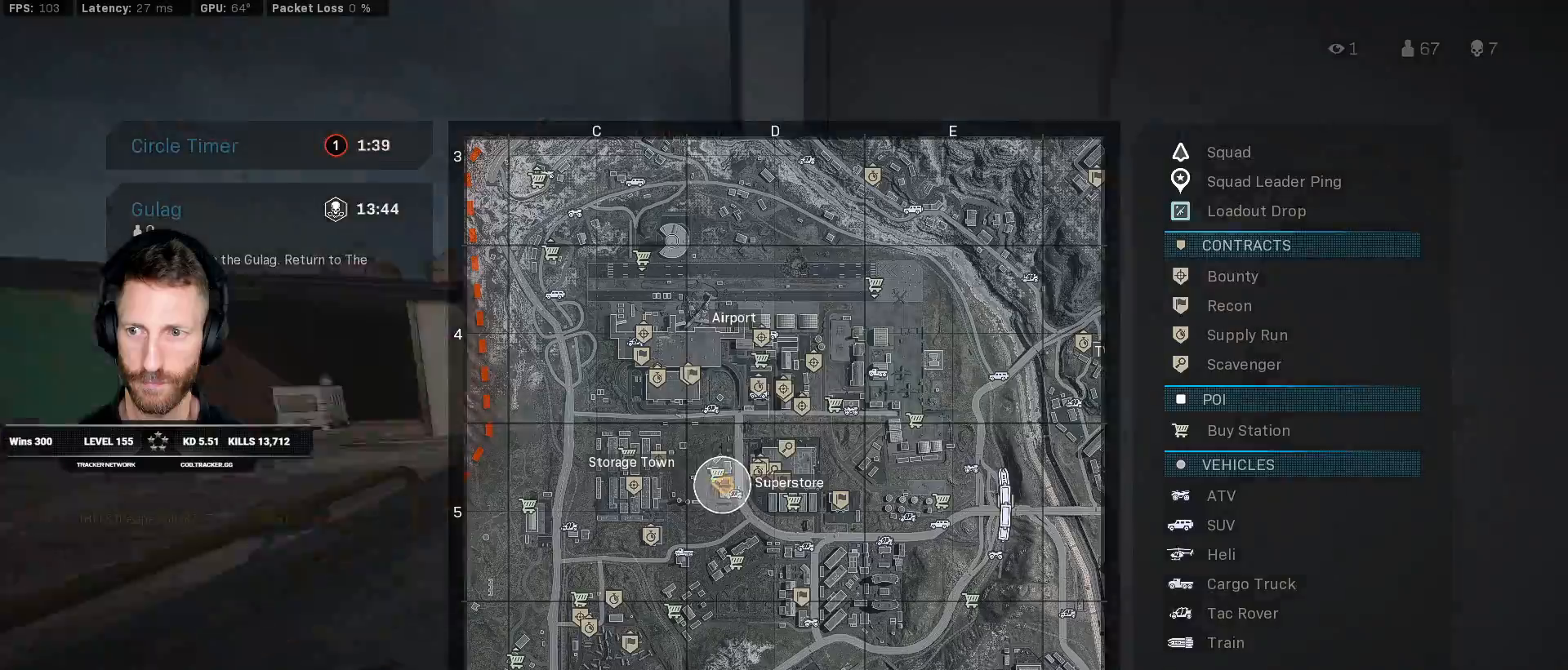
{"keys": ["shift", "w"], "mouse": [], "events": [[400, "tab", "up"]]}
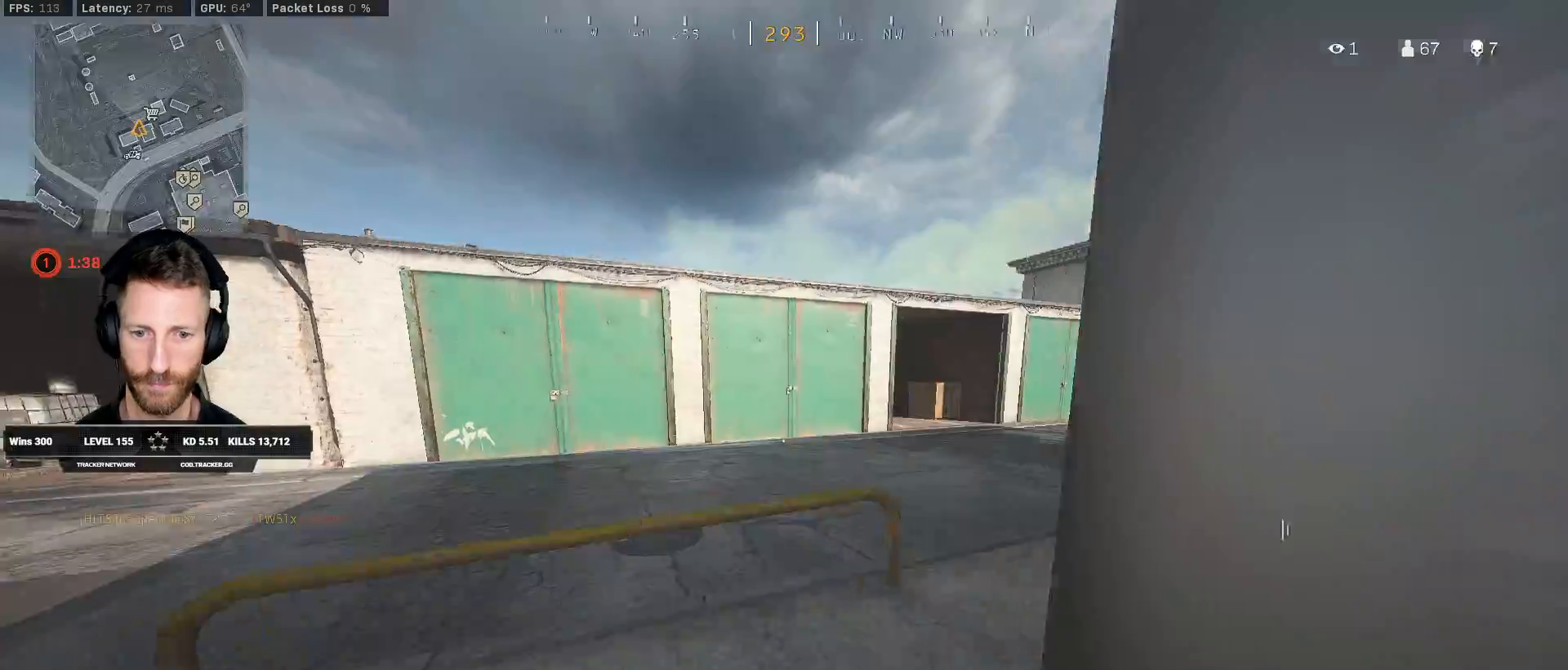
{"keys": ["shift", "w"], "mouse": [], "events": [[250, "d", "down"], [383, "d", "up"]]}
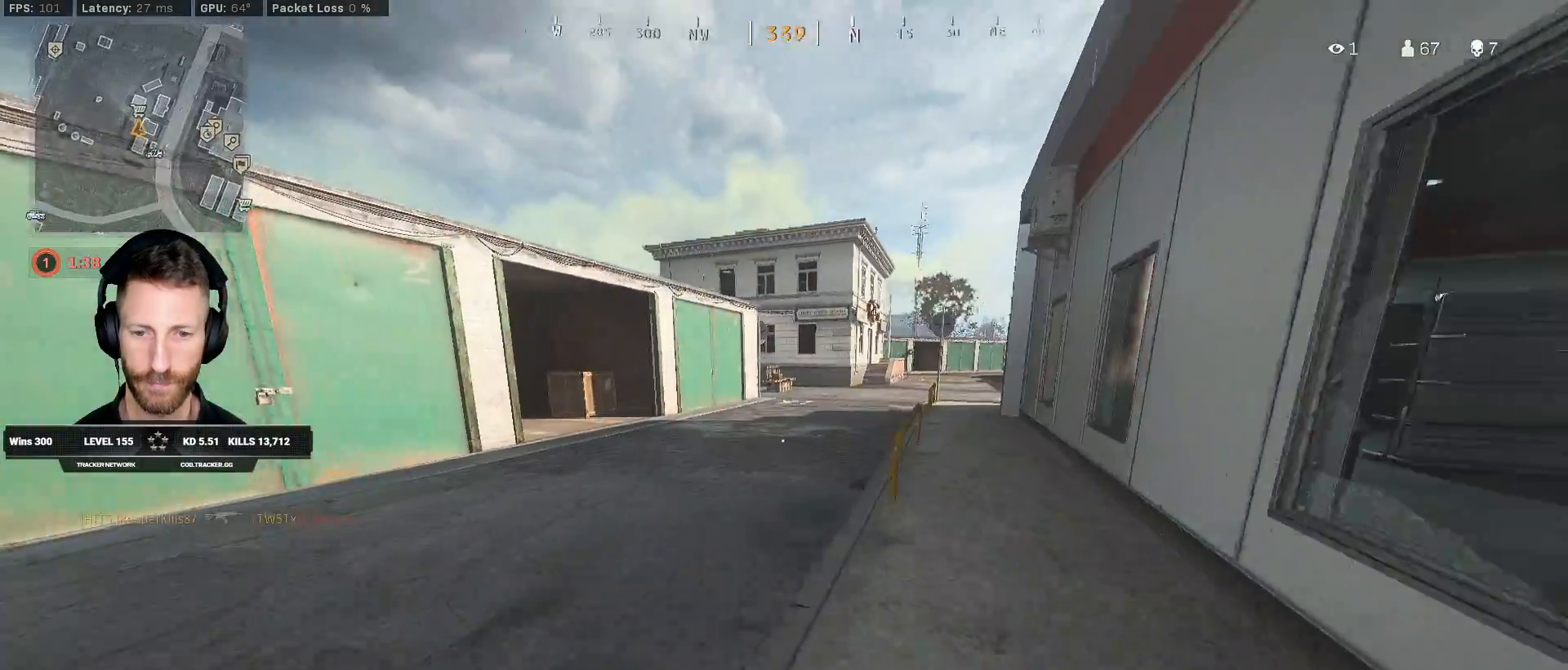
{"keys": ["shift", "w"], "mouse": [], "events": [[33, "c", "down"], [100, "c", "up"], [133, "shift", "up"], [167, "c", "down"], [250, "space", "down"], [300, "c", "up"], [300, "shift", "down"], [367, "space", "up"]]}
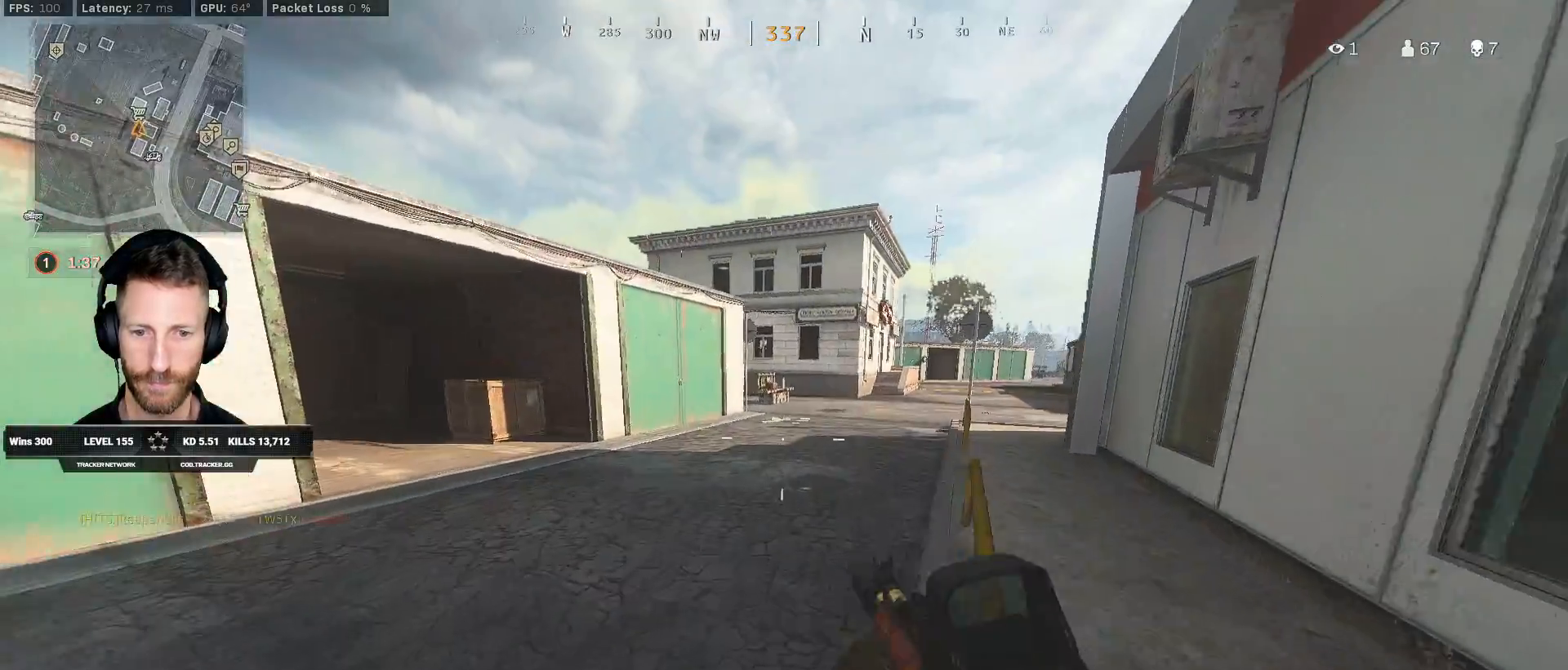
{"keys": ["shift", "w"], "mouse": [], "events": []}
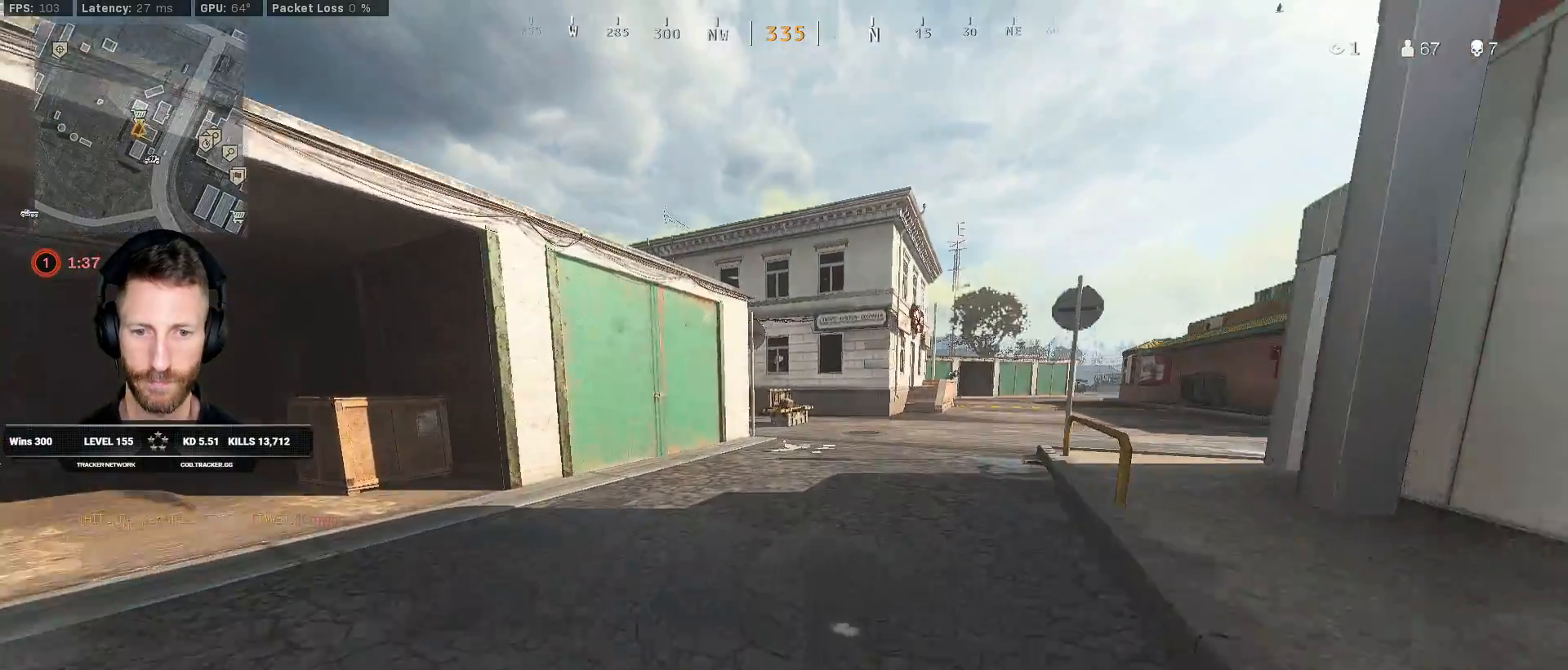
{"keys": ["w"], "mouse": [], "events": [[400, "c", "down"], [467, "c", "up"], [500, "shift", "up"]]}
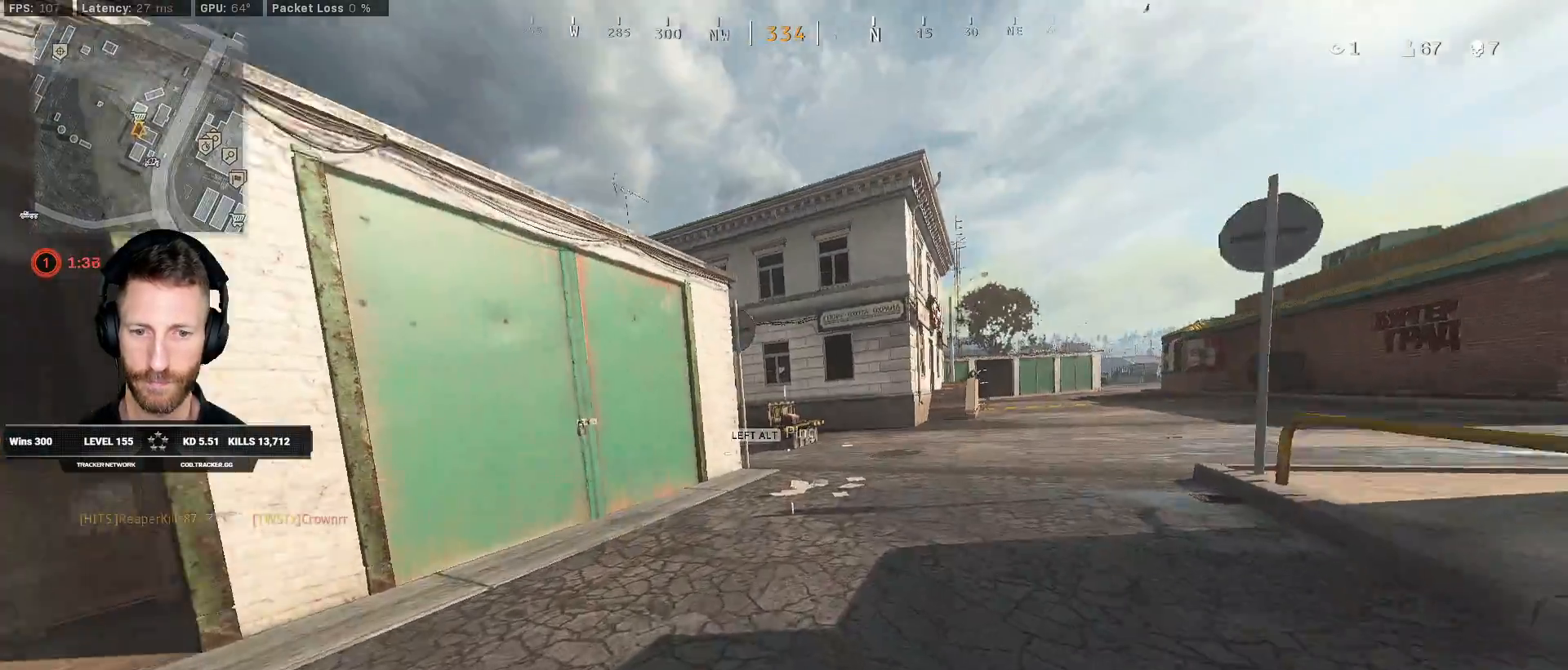
{"keys": ["shift", "w"], "mouse": [], "events": [[50, "c", "down"], [133, "space", "down"], [150, "c", "up"], [167, "shift", "down"], [233, "space", "up"], [267, "e", "down"], [367, "e", "up"]]}
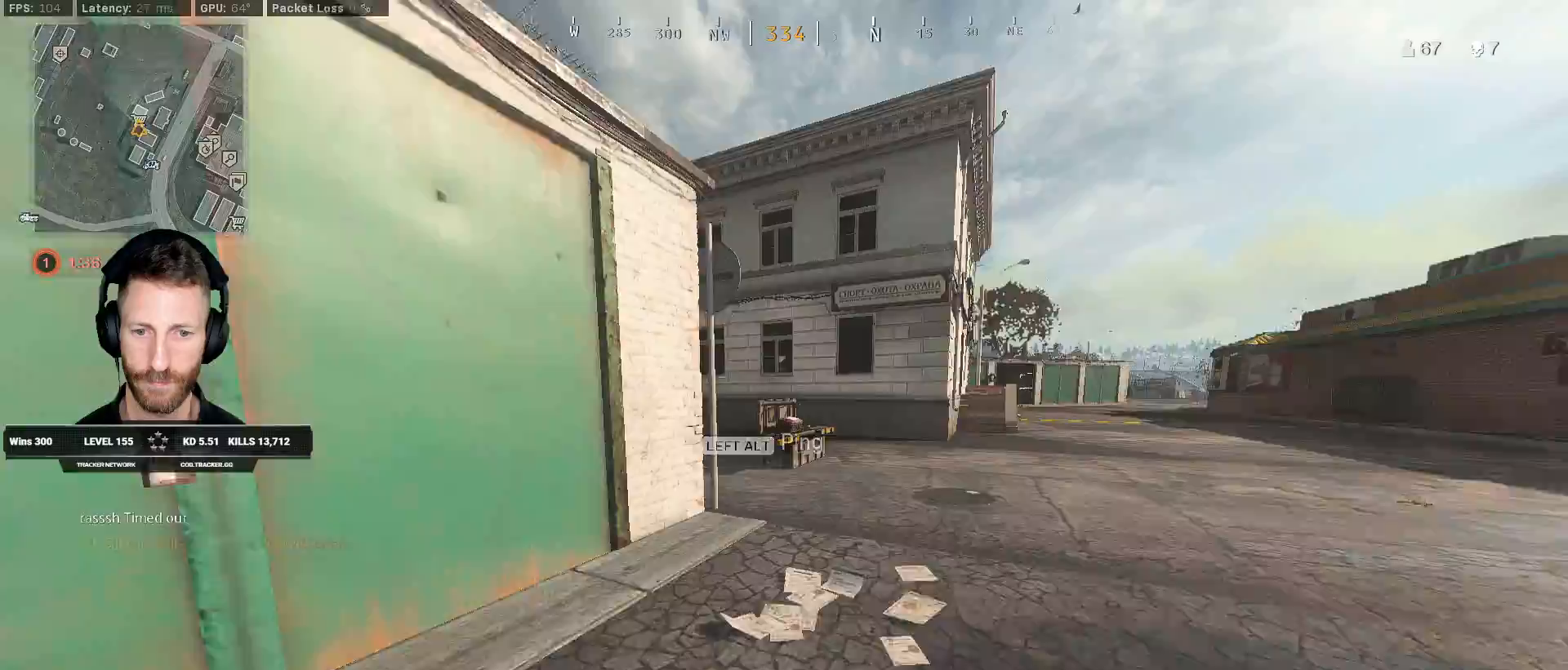
{"keys": ["a", "shift", "w"], "mouse": [], "events": [[483, "a", "down"]]}
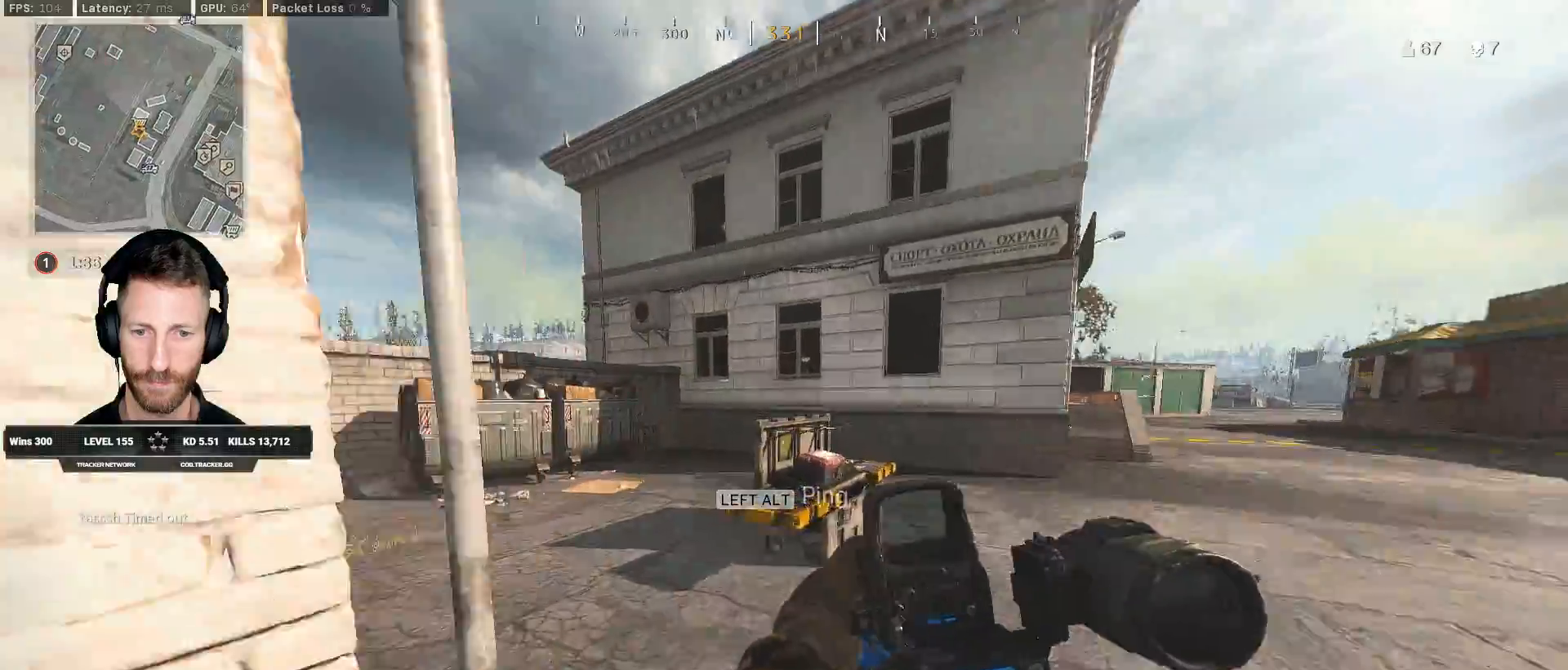
{"keys": ["a"], "mouse": [], "events": [[267, "mouse_wheel", "down"], [283, "mouse_wheel", "up"], [383, "w", "up"], [450, "shift", "up"]]}
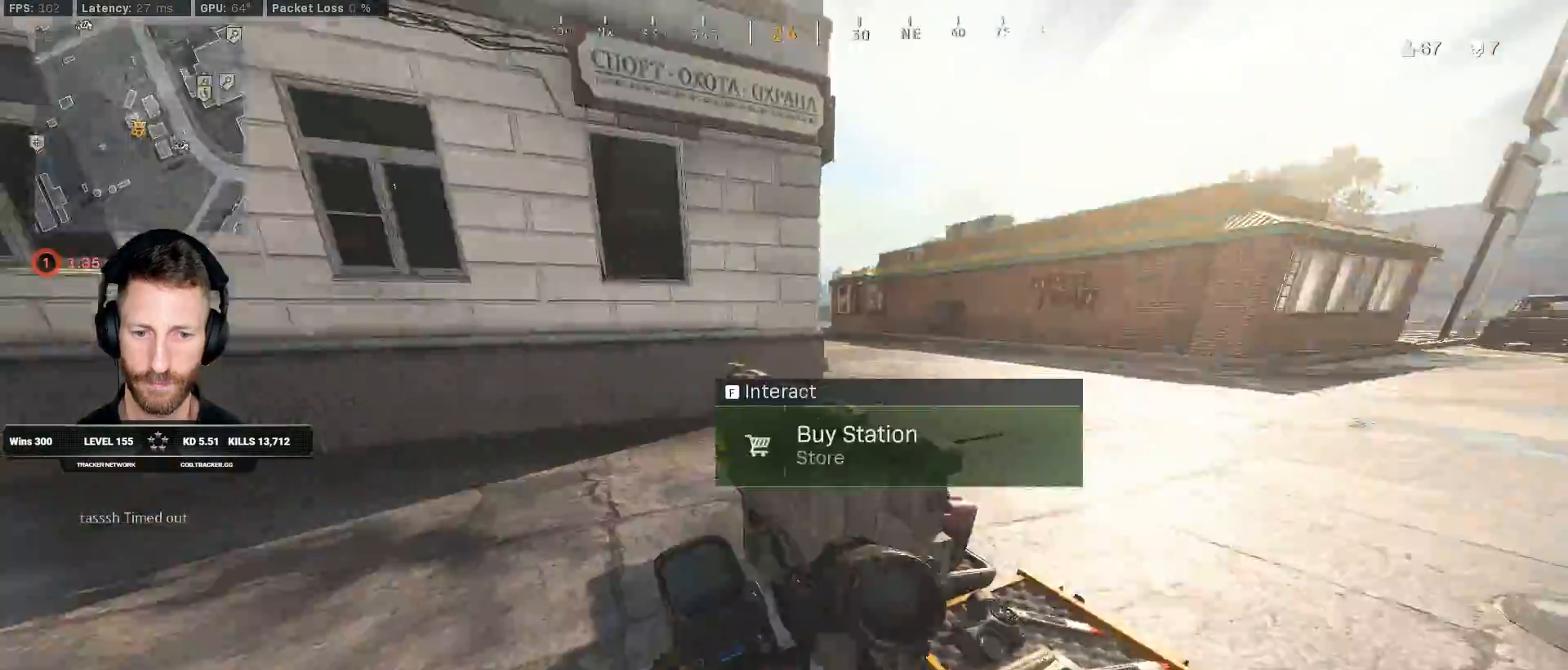
{"keys": [], "mouse": [], "events": [[67, "f", "down"], [150, "f", "up"], [200, "a", "up"]]}
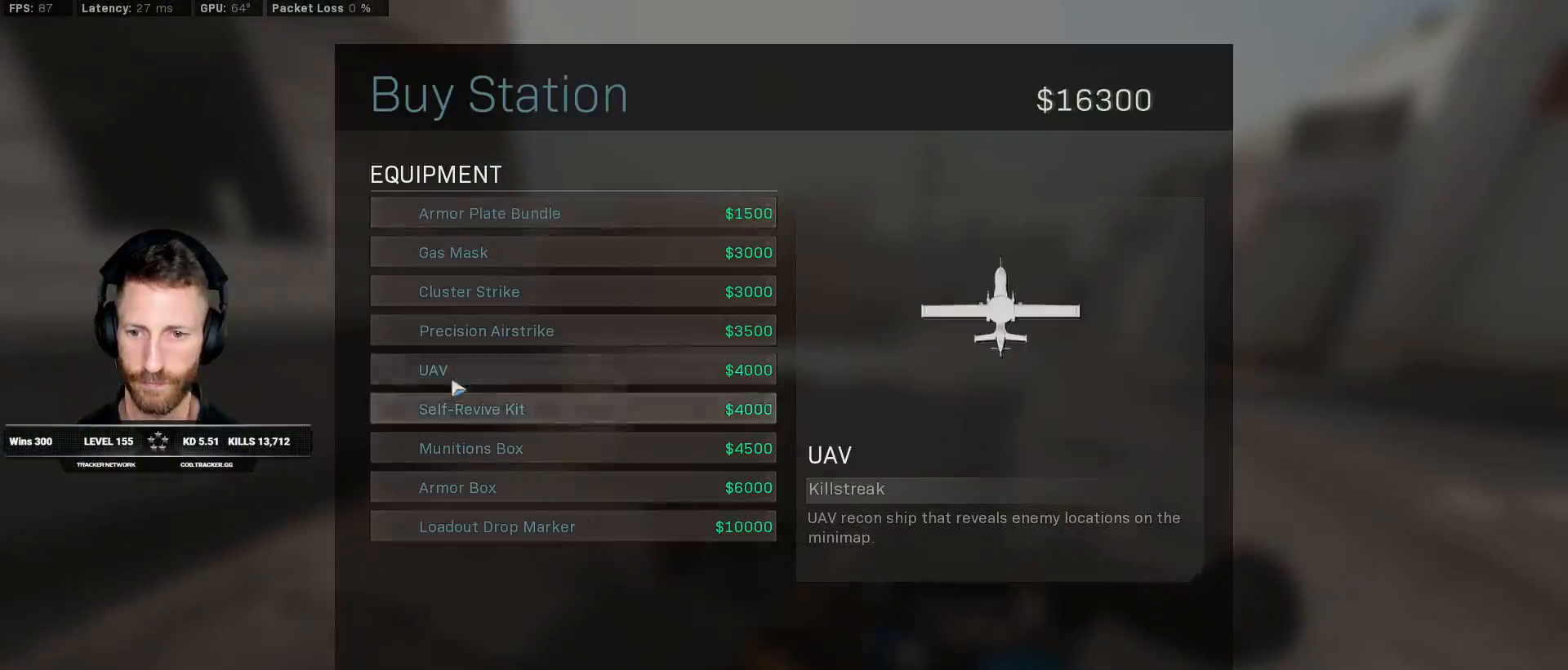
{"keys": [], "mouse": [], "events": [[183, "mouse_left", "down"], [250, "mouse_left", "up"]]}
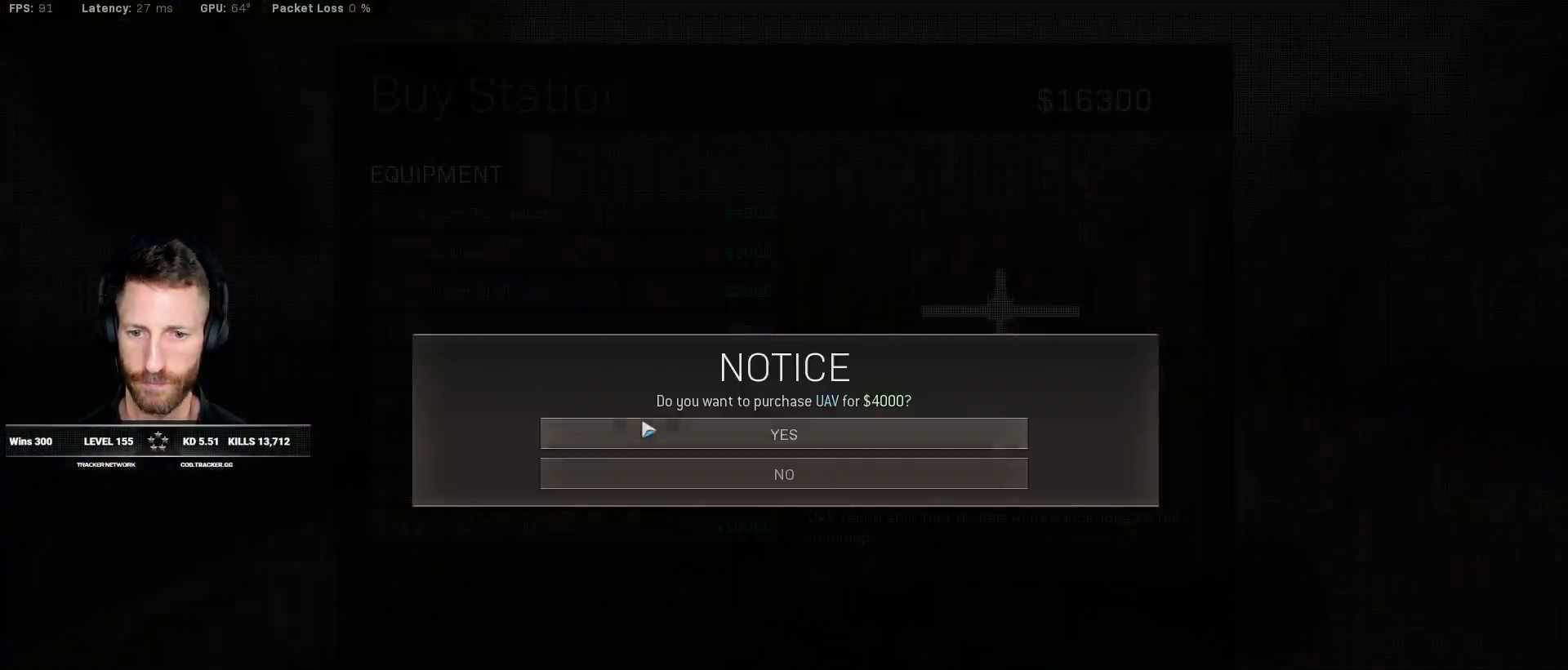
{"keys": [], "mouse": [], "events": [[67, "mouse_left", "down"], [133, "mouse_left", "up"], [367, "3", "down"], [433, "3", "up"]]}
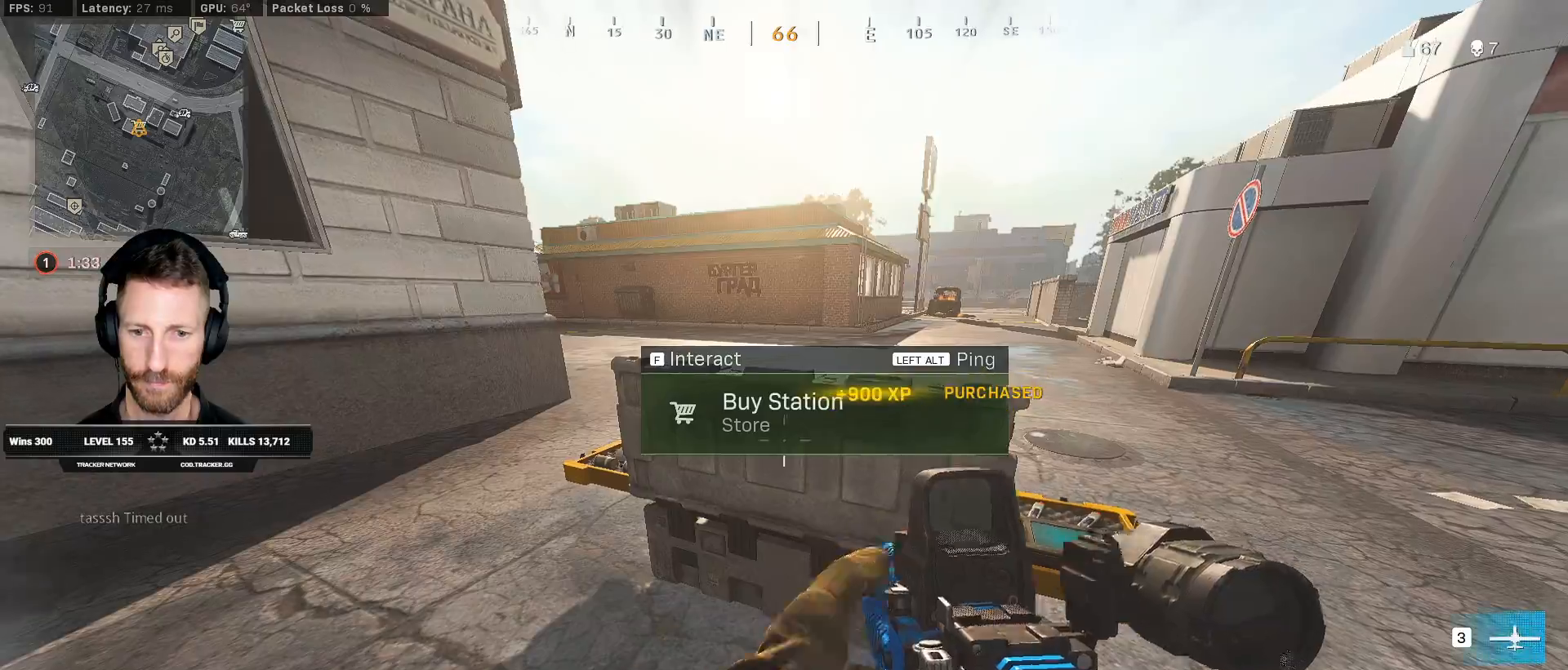
{"keys": [], "mouse": [], "events": [[83, "f", "down"], [167, "f", "up"]]}
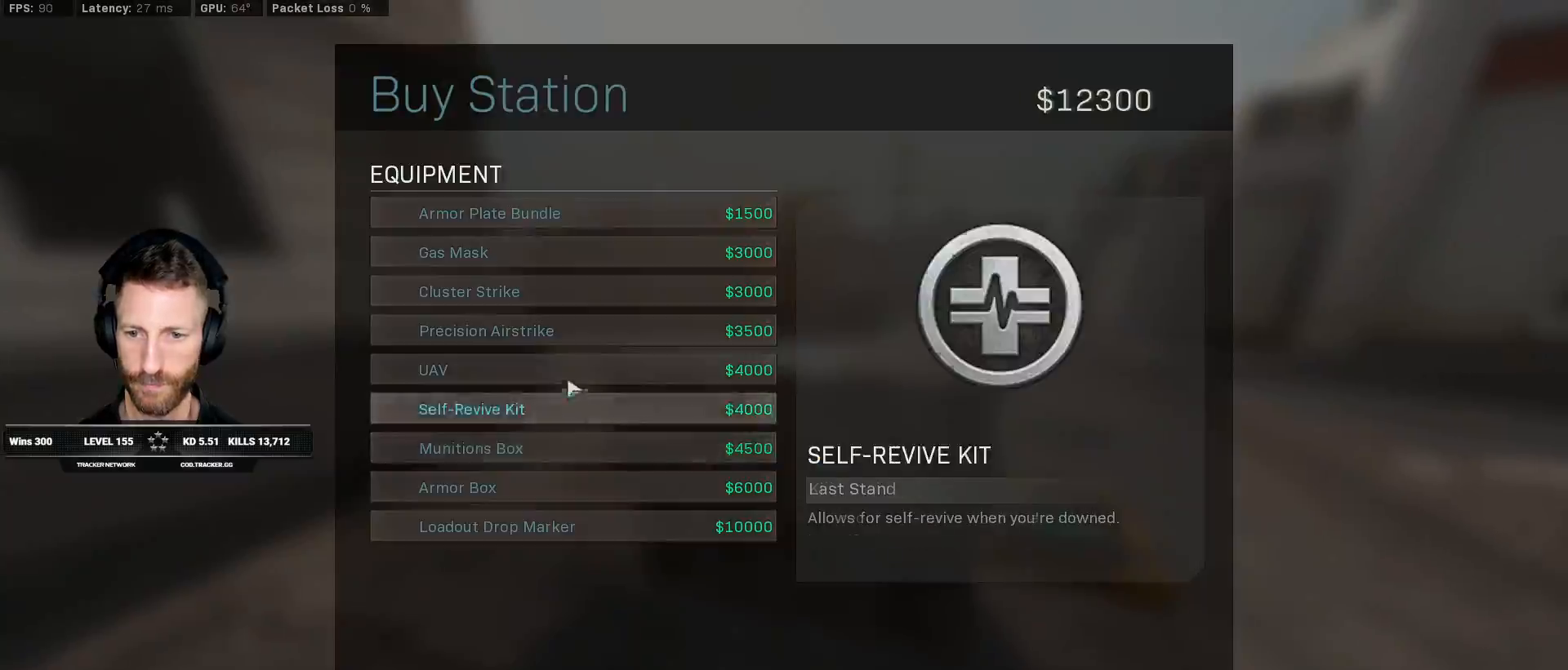
{"keys": [], "mouse": ["left"], "events": [[100, "mouse_left", "down"], [167, "mouse_left", "up"], [500, "mouse_left", "down"]]}
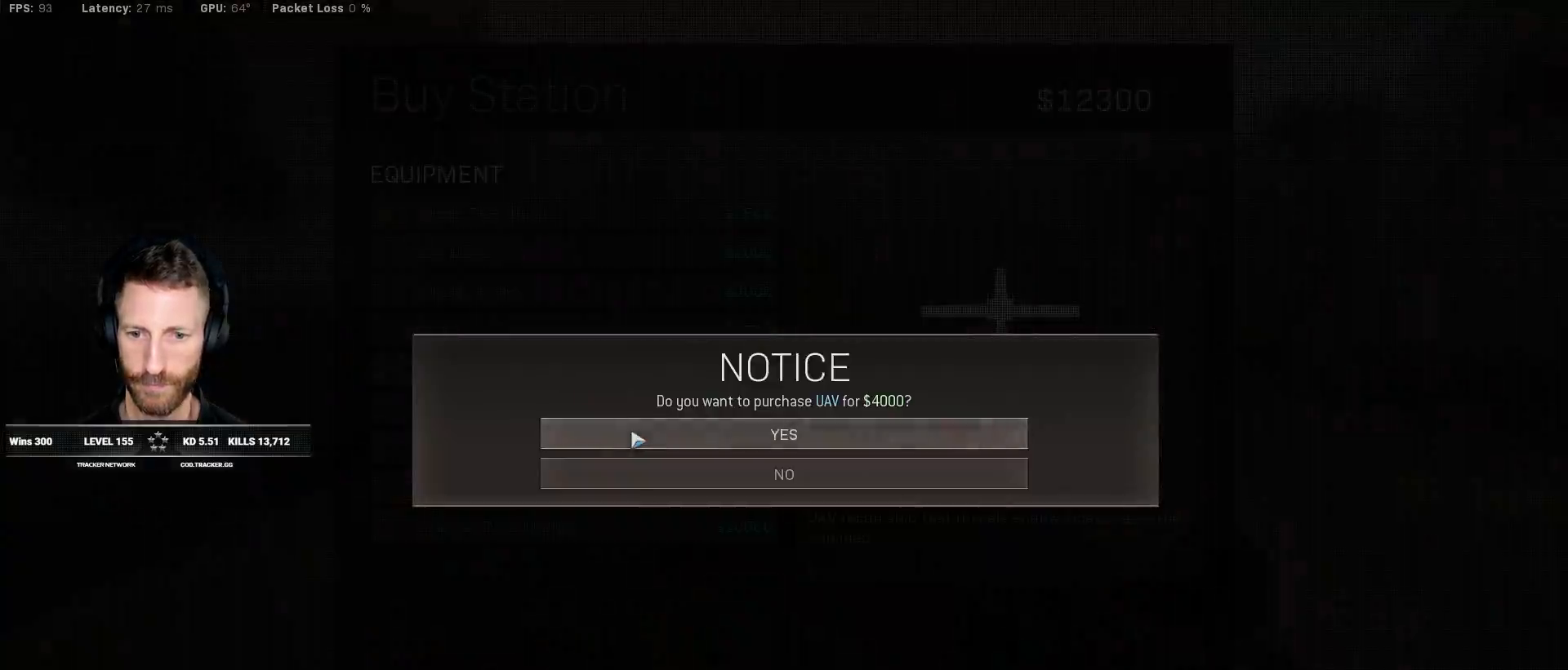
{"keys": ["a", "e", "shift", "w"], "mouse": [], "events": [[50, "mouse_left", "up"], [233, "a", "down"], [267, "shift", "down"], [267, "w", "down"], [400, "e", "down"]]}
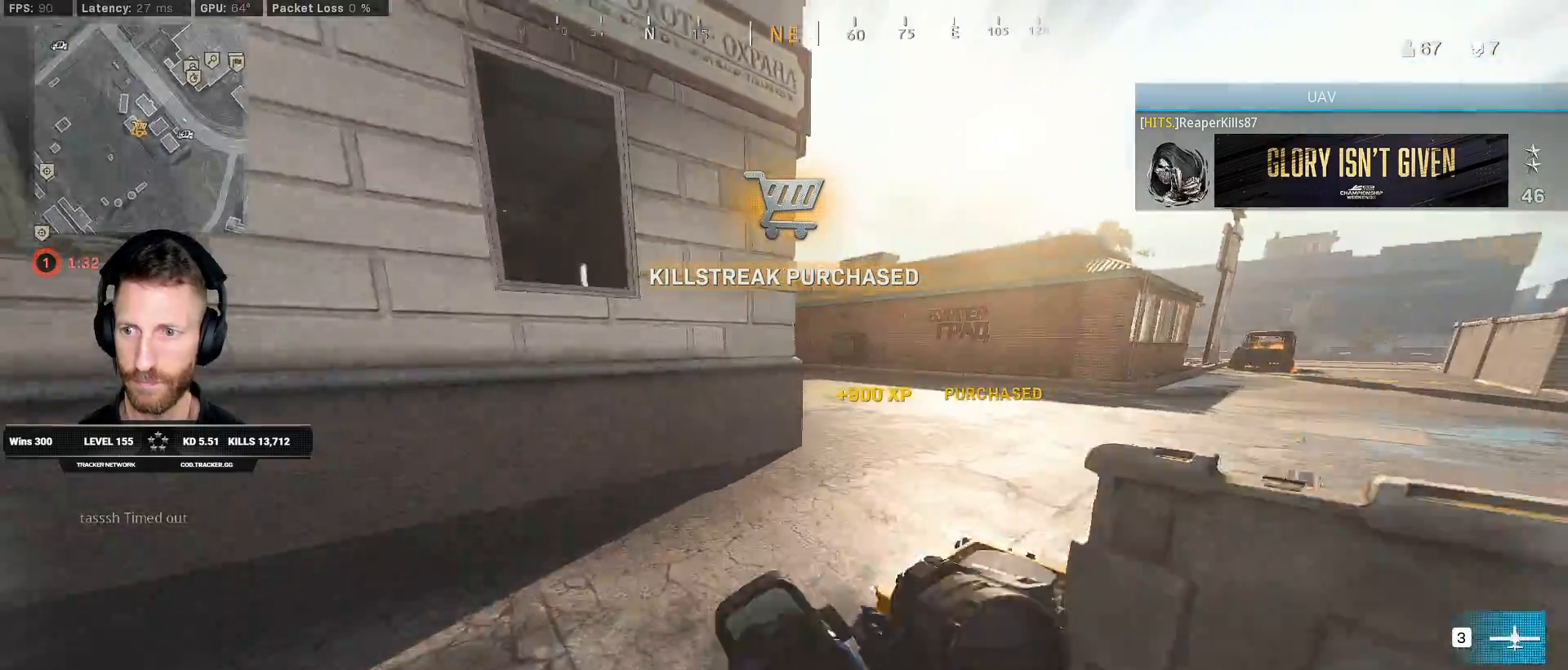
{"keys": ["d", "shift", "w"], "mouse": [], "events": [[33, "a", "up"], [33, "e", "up"], [183, "d", "down"]]}
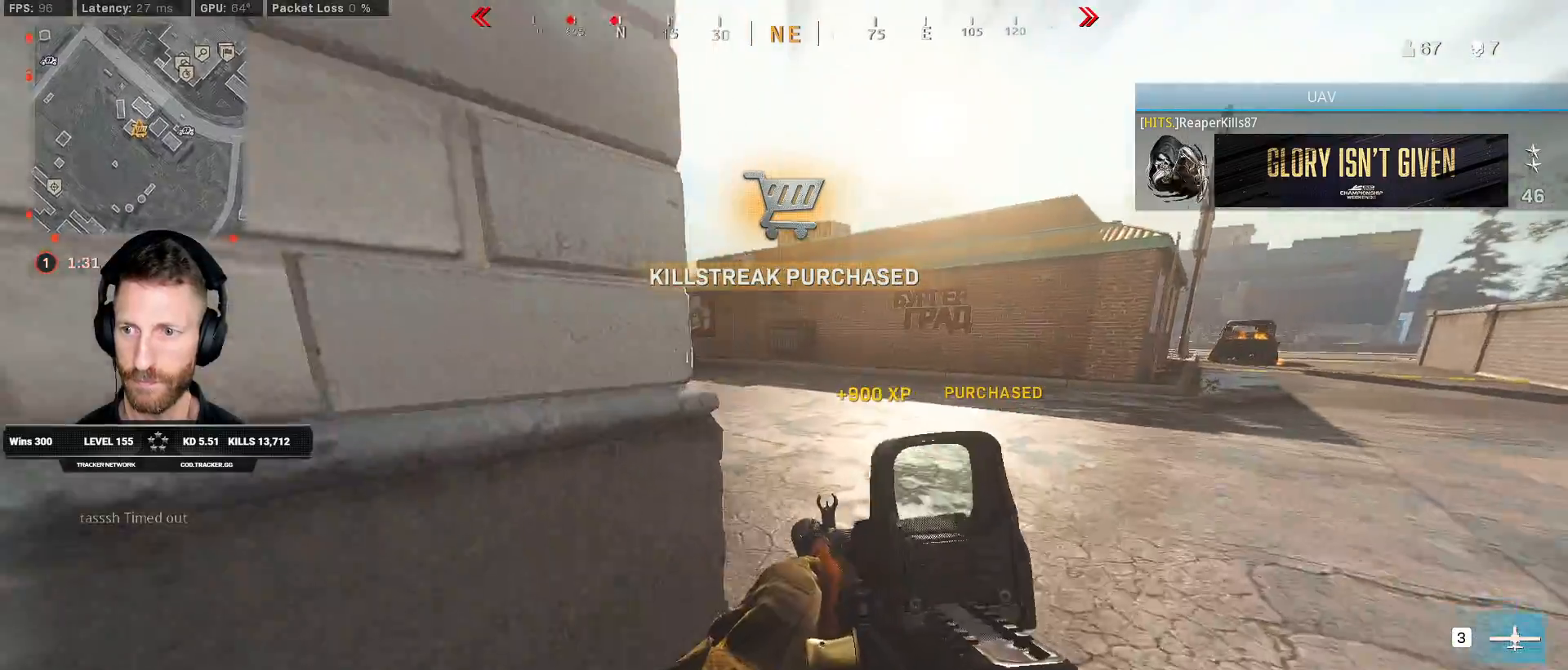
{"keys": ["a", "shift", "space", "w"], "mouse": [], "events": [[83, "d", "up"], [233, "c", "down"], [300, "c", "up"], [333, "shift", "up"], [383, "c", "down"], [433, "space", "down"], [467, "shift", "down"], [483, "c", "up"], [500, "a", "down"]]}
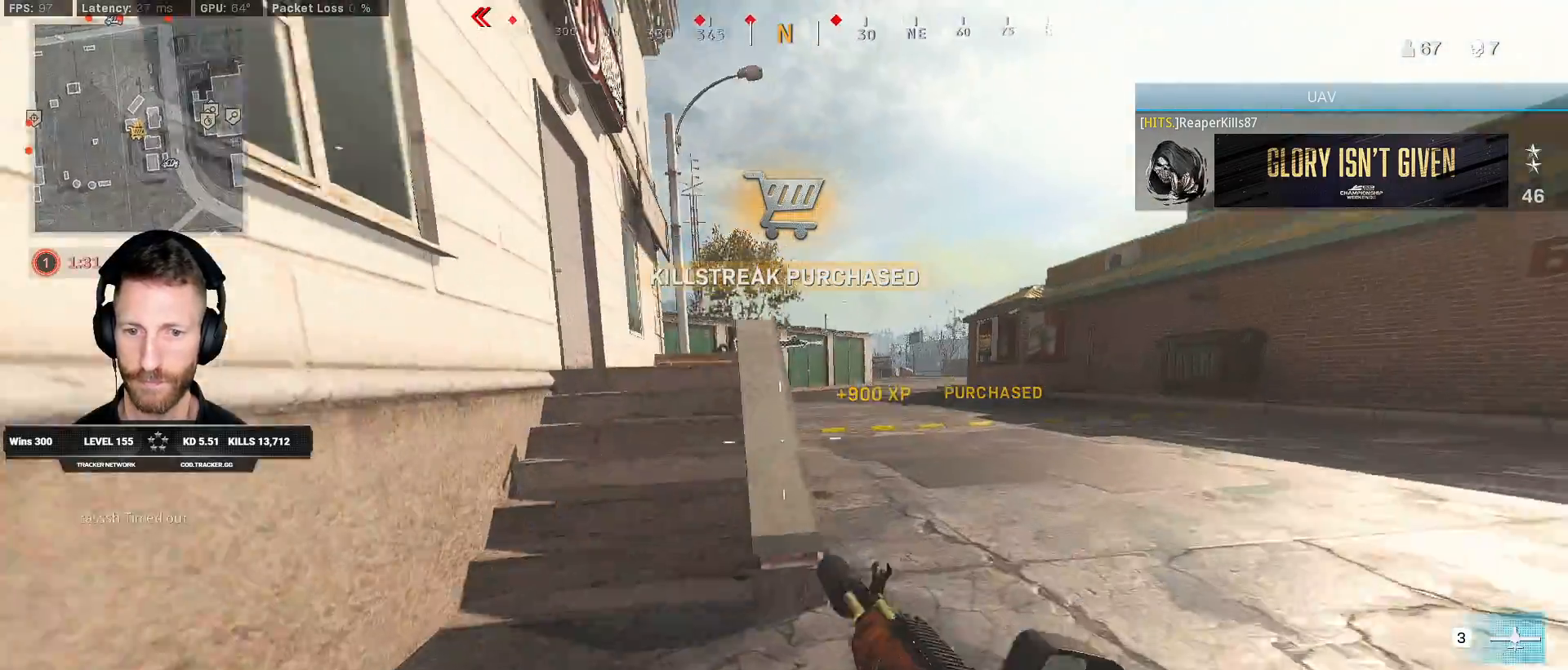
{"keys": ["shift", "w"], "mouse": [], "events": [[50, "space", "up"], [333, "a", "up"]]}
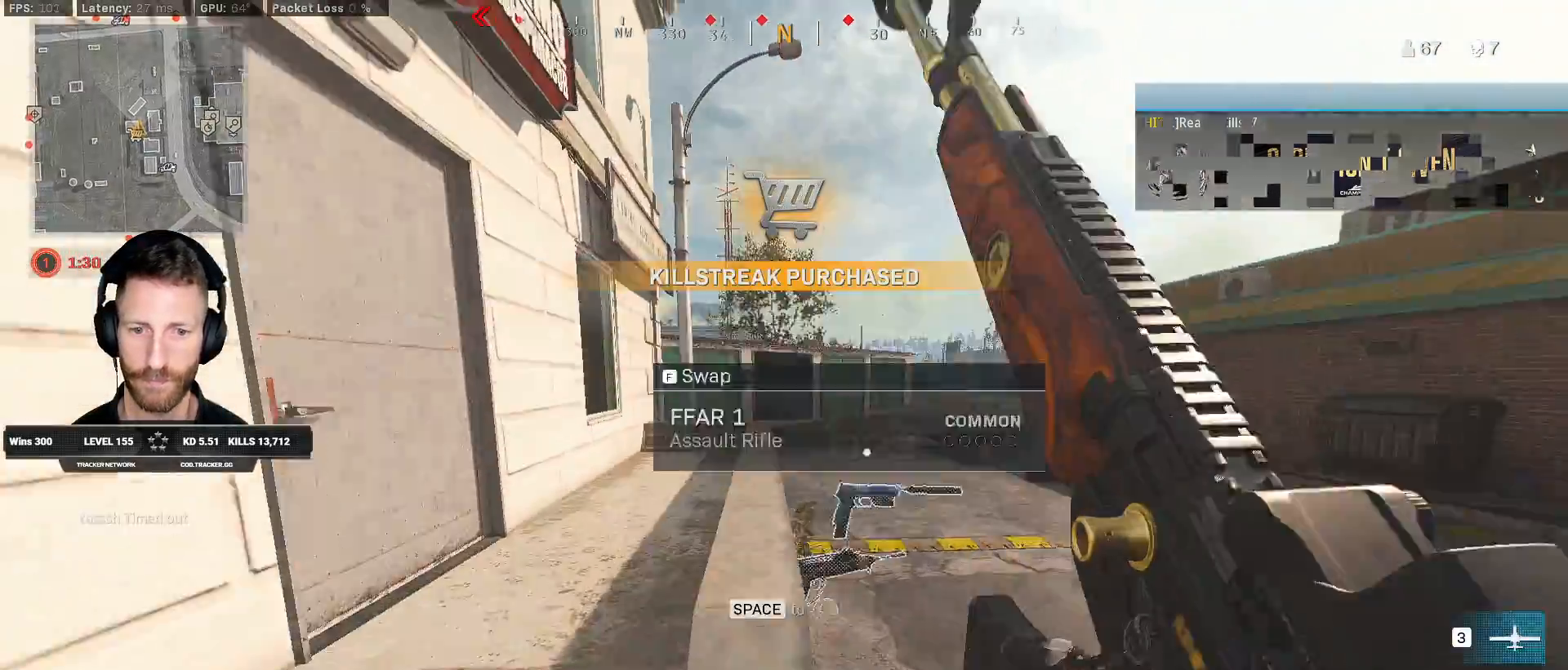
{"keys": ["d", "e"], "mouse": [], "events": [[50, "d", "down"], [183, "d", "up"], [300, "d", "down"], [417, "mouse_right", "down"], [450, "e", "down"], [450, "shift", "up"], [450, "w", "up"], [500, "mouse_right", "up"]]}
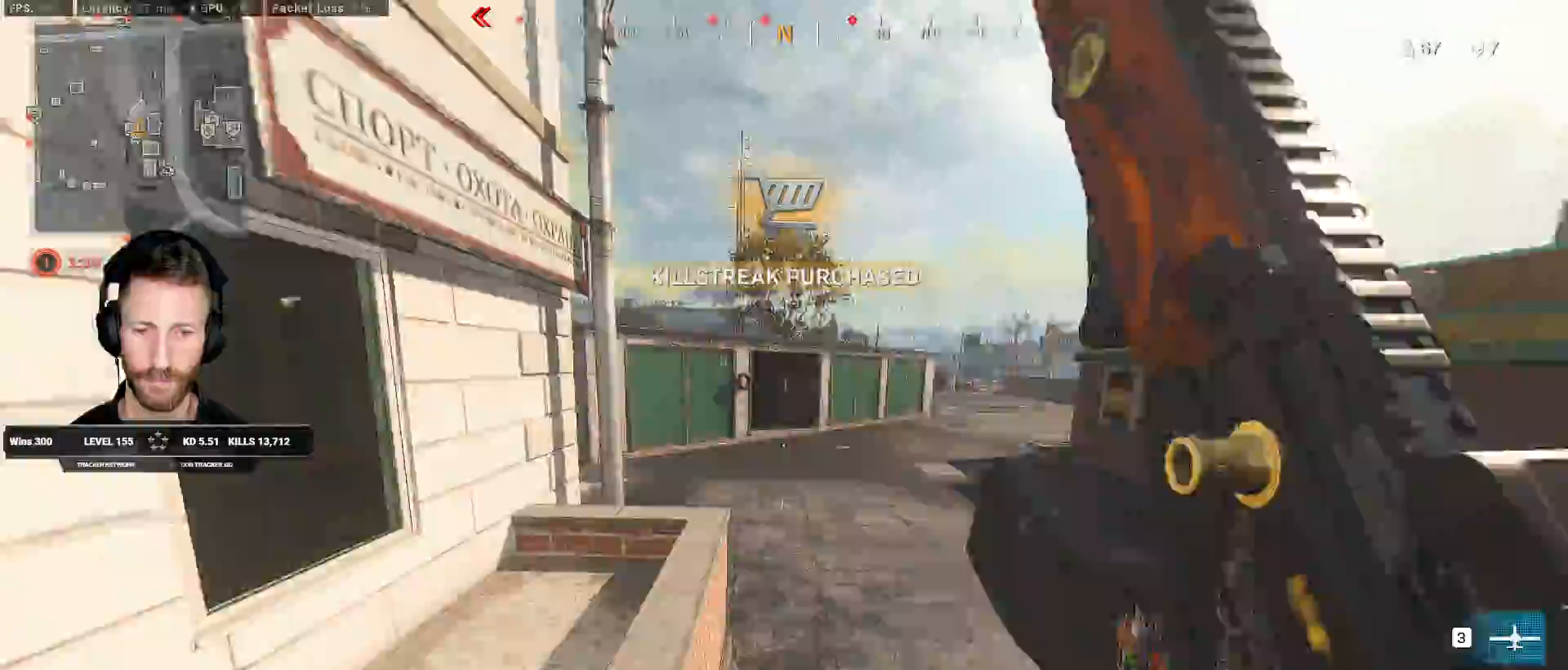
{"keys": ["a", "shift", "w"], "mouse": [], "events": [[17, "s", "down"], [33, "e", "up"], [50, "d", "up"], [67, "a", "down"], [100, "s", "up"], [117, "s", "down"], [133, "s", "up"], [233, "shift", "down"], [250, "w", "down"]]}